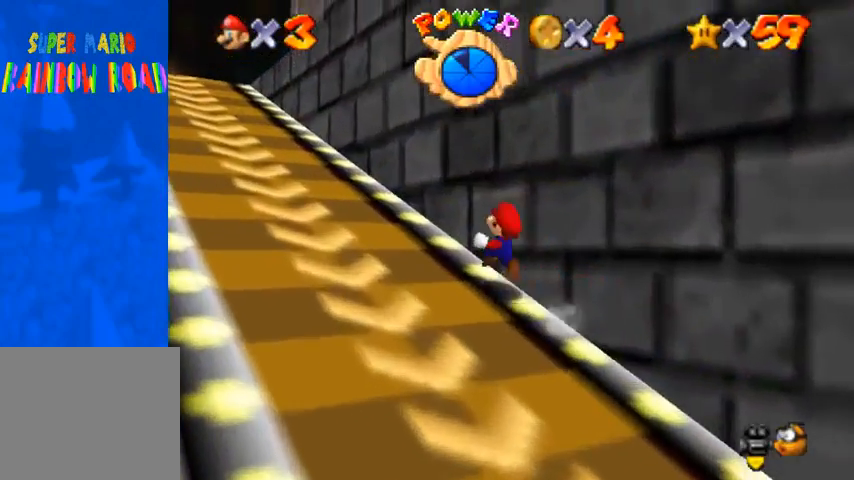
Gameplay with a controller (PlayStation layout); each line is a JSON object with the inputs held at the frame after it. "events" lists button and stick changes between this image and that frame as [ms after this image, input, new state], when the widget could be followed in between. Not read: L3 R3.
{"buttons": ["R1"], "left_stick": "up-left", "right_stick": "down-left", "events": [[67, "CROSS", "up"], [133, "right_stick", "down-left"], [300, "CROSS", "down"], [300, "right_stick", "center"], [400, "CROSS", "up"], [467, "right_stick", "down-left"]]}
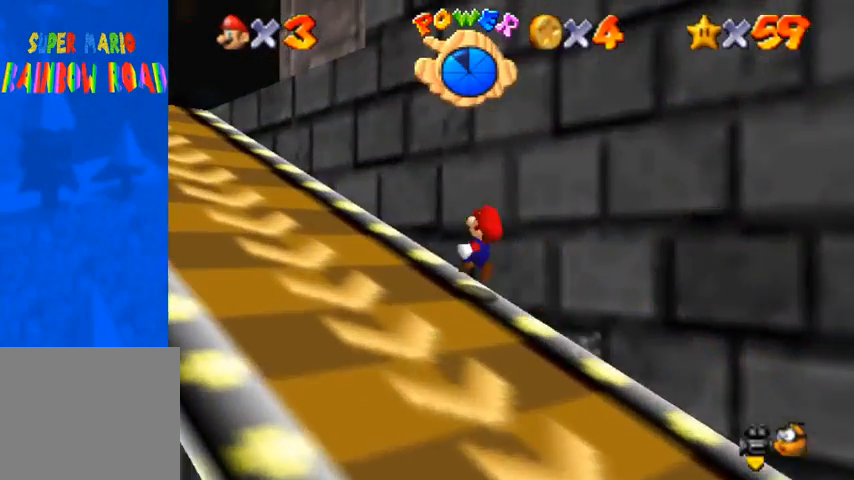
{"buttons": ["R1"], "left_stick": "up-left", "right_stick": "down-left", "events": [[267, "CROSS", "down"], [300, "right_stick", "center"], [433, "CROSS", "up"], [467, "right_stick", "down-left"]]}
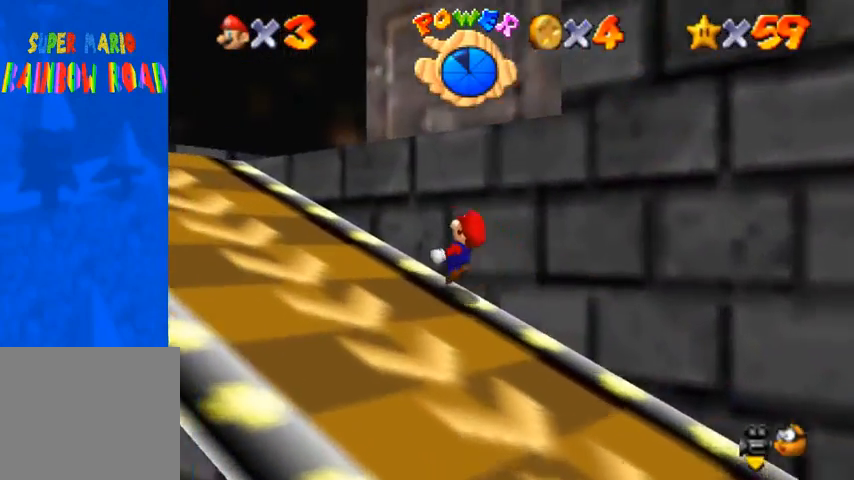
{"buttons": ["CROSS"], "left_stick": "right", "right_stick": "center", "events": [[300, "R1", "up"], [333, "left_stick", "right"], [433, "CROSS", "down"], [500, "right_stick", "center"]]}
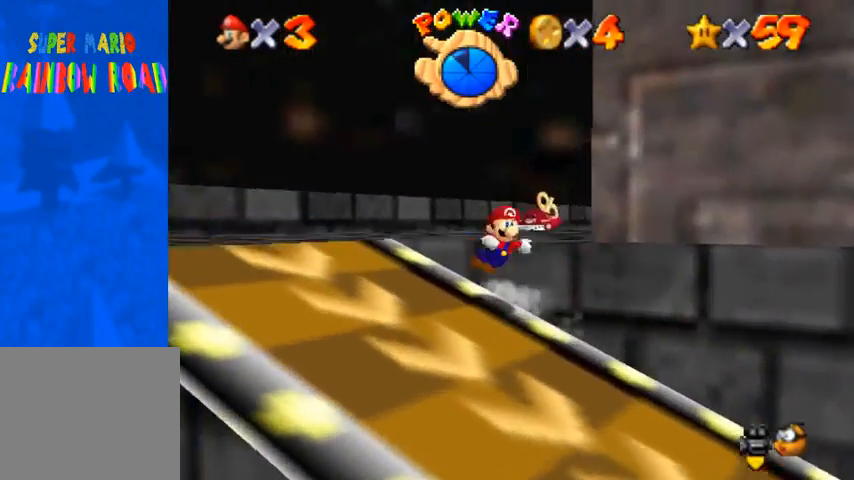
{"buttons": ["CROSS"], "left_stick": "up-right", "right_stick": "center", "events": [[33, "CROSS", "up"], [67, "right_stick", "down"], [200, "left_stick", "up-right"], [500, "CROSS", "down"], [500, "right_stick", "center"]]}
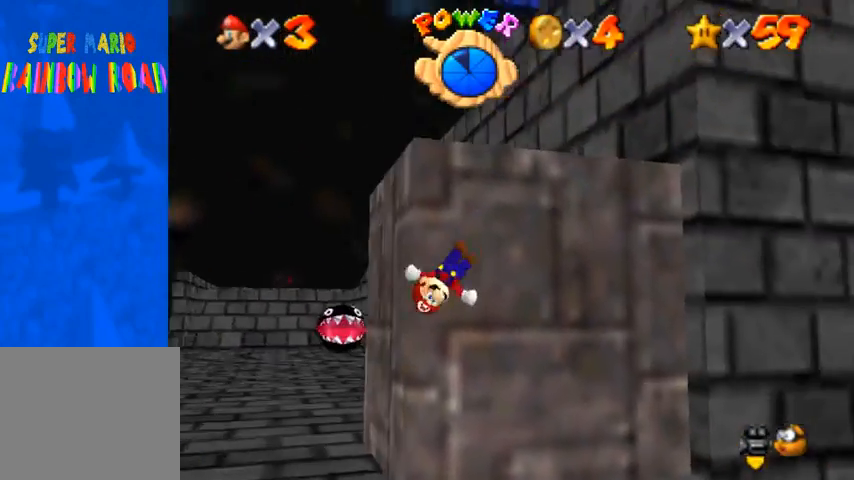
{"buttons": ["CROSS"], "left_stick": "up-right", "right_stick": "center", "events": [[200, "CROSS", "up"], [500, "CROSS", "down"]]}
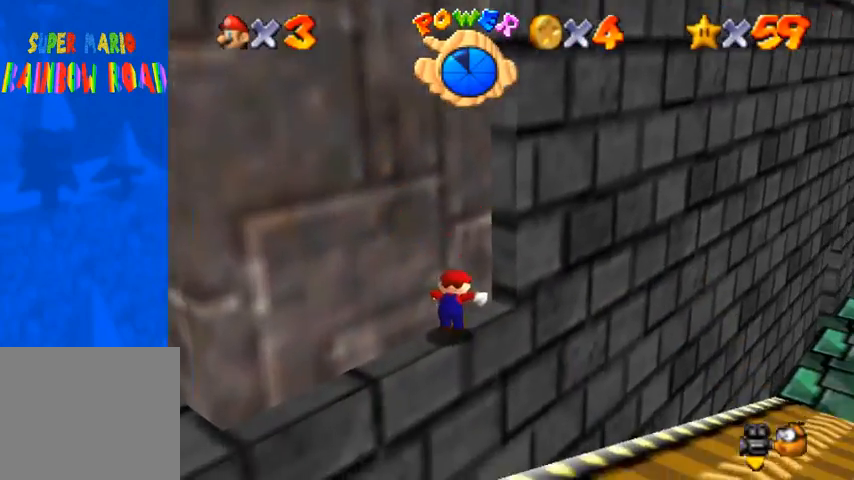
{"buttons": ["CROSS"], "left_stick": "up", "right_stick": "center", "events": [[167, "CROSS", "up"], [200, "CROSS", "down"], [333, "left_stick", "up"]]}
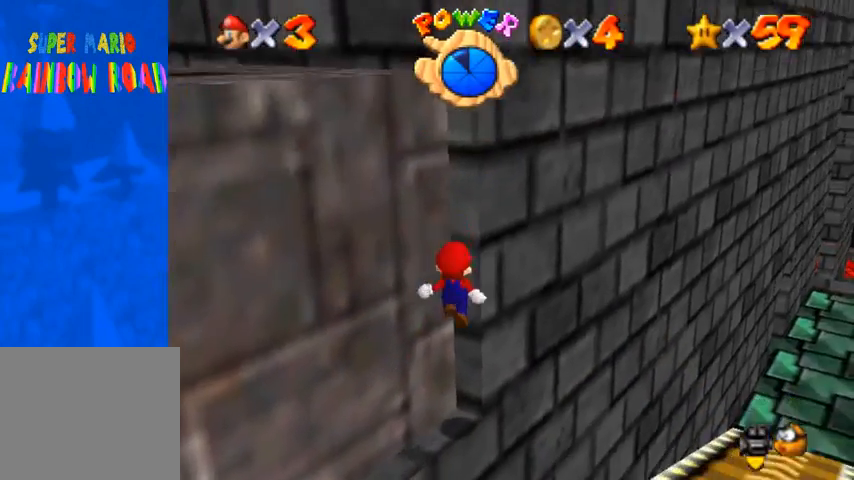
{"buttons": ["CROSS"], "left_stick": "up", "right_stick": "center", "events": [[33, "CROSS", "up"], [267, "CROSS", "down"]]}
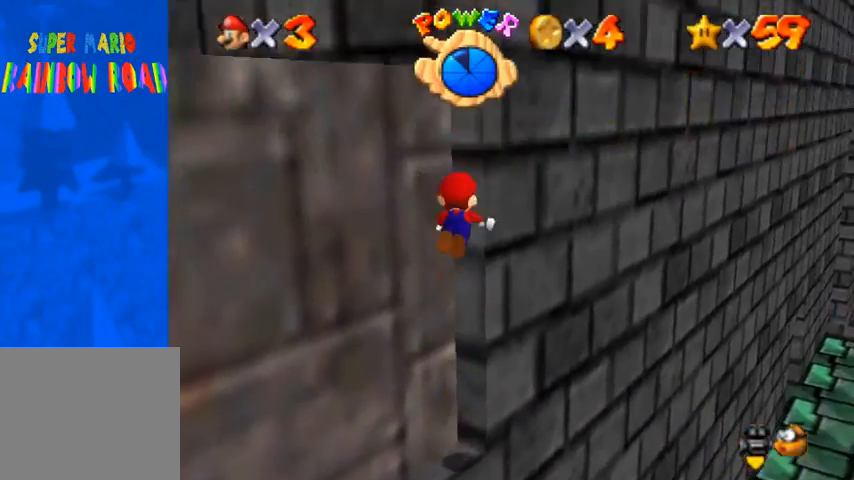
{"buttons": [], "left_stick": "up", "right_stick": "center", "events": [[200, "CROSS", "up"], [233, "CROSS", "down"], [367, "CROSS", "up"]]}
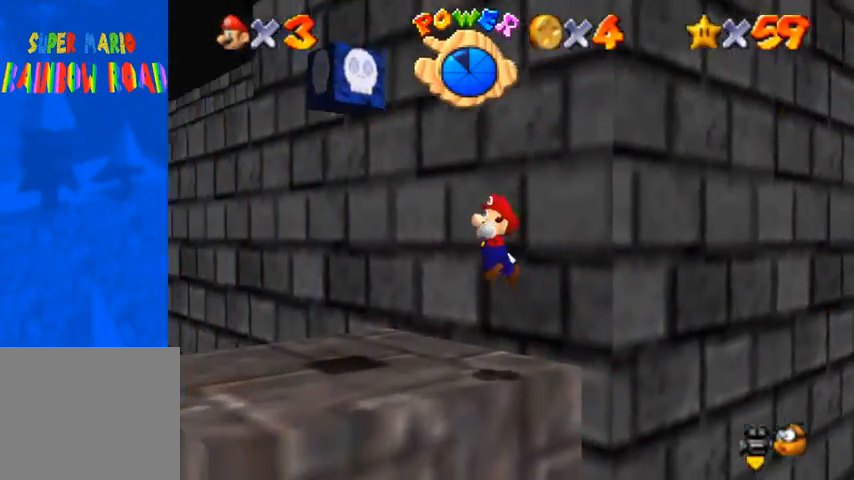
{"buttons": [], "left_stick": "down-left", "right_stick": "center", "events": [[67, "right_stick", "down-left"], [267, "left_stick", "up-left"], [367, "left_stick", "left"], [433, "right_stick", "center"], [500, "left_stick", "down-left"]]}
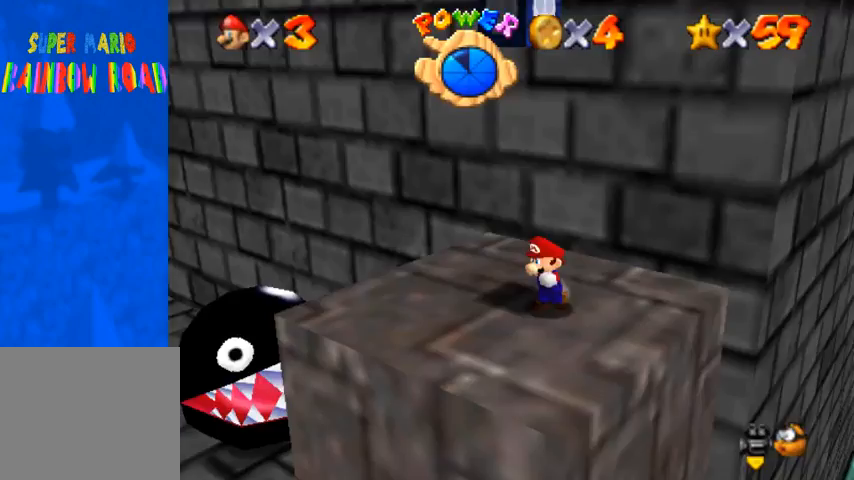
{"buttons": [], "left_stick": "center", "right_stick": "center", "events": [[100, "left_stick", "center"], [267, "right_stick", "down-left"], [433, "right_stick", "center"]]}
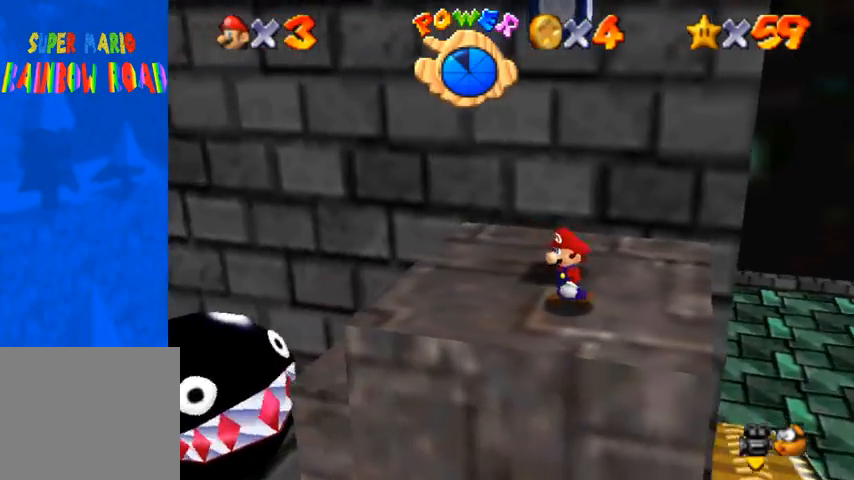
{"buttons": [], "left_stick": "center", "right_stick": "center", "events": []}
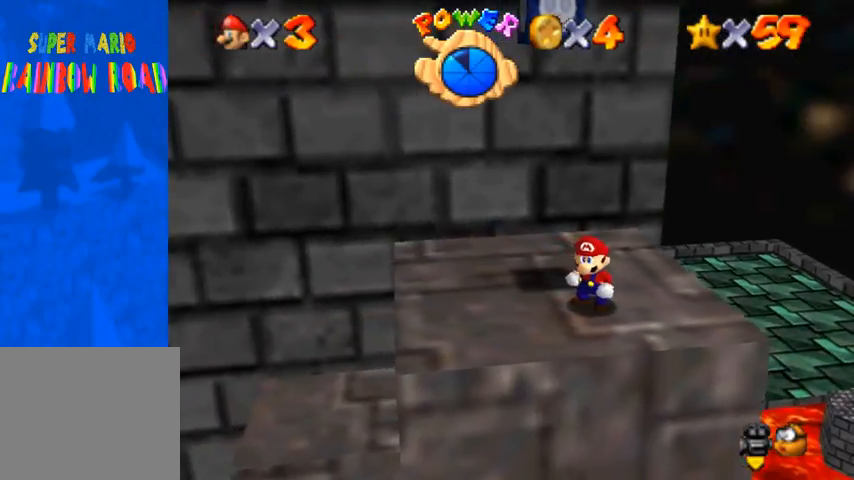
{"buttons": [], "left_stick": "center", "right_stick": "center", "events": [[167, "left_stick", "up"], [233, "left_stick", "center"], [233, "right_stick", "up"], [300, "right_stick", "center"], [400, "right_stick", "up"], [500, "right_stick", "center"]]}
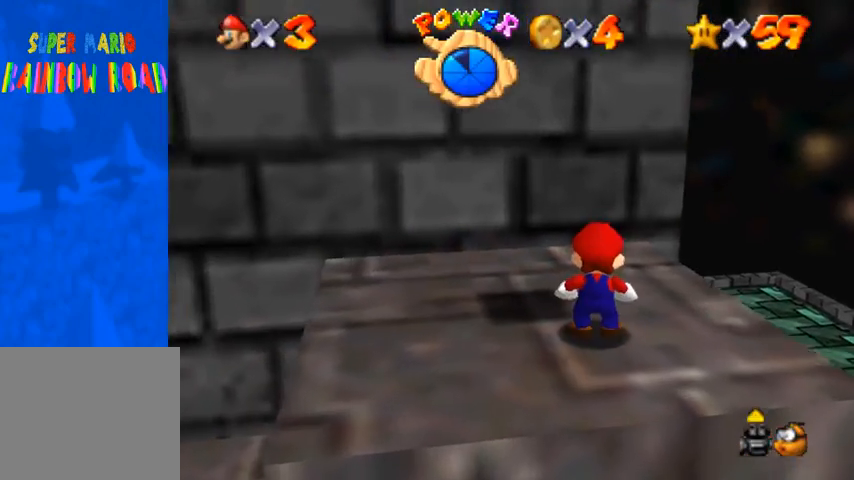
{"buttons": [], "left_stick": "down", "right_stick": "center", "events": [[67, "right_stick", "up-left"], [133, "right_stick", "center"], [467, "left_stick", "down"]]}
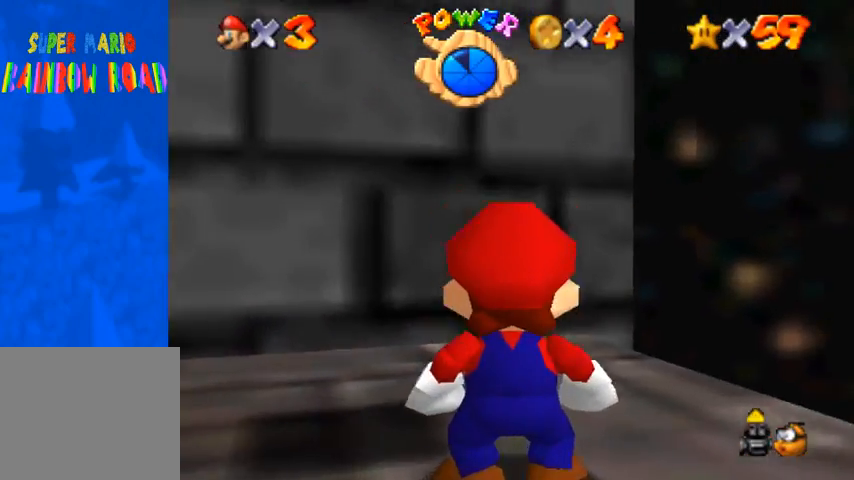
{"buttons": [], "left_stick": "down", "right_stick": "center", "events": []}
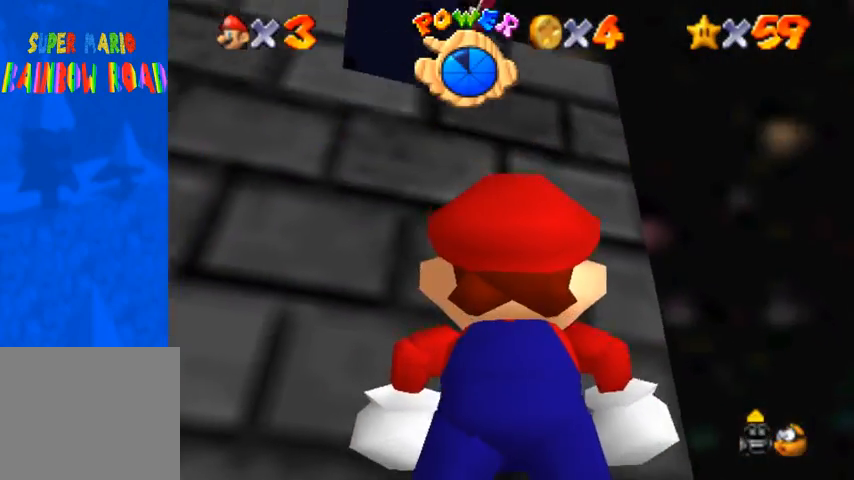
{"buttons": [], "left_stick": "center", "right_stick": "center", "events": [[133, "left_stick", "left"], [500, "left_stick", "center"]]}
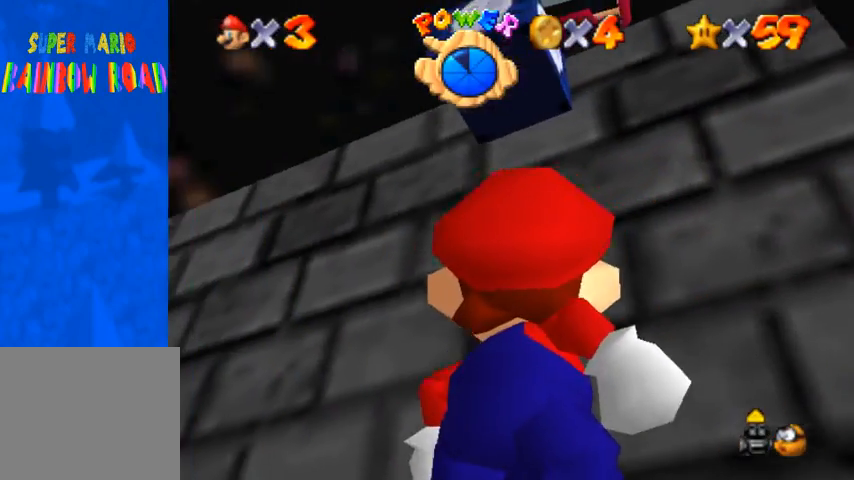
{"buttons": [], "left_stick": "center", "right_stick": "center", "events": []}
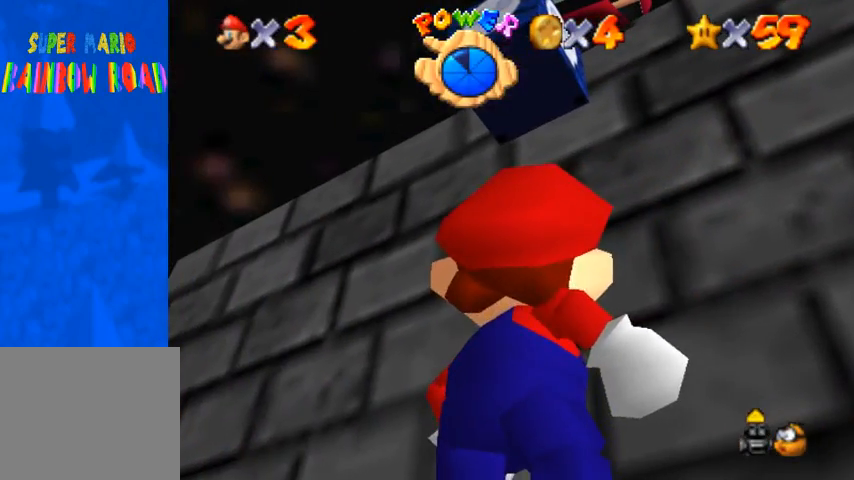
{"buttons": [], "left_stick": "center", "right_stick": "center", "events": []}
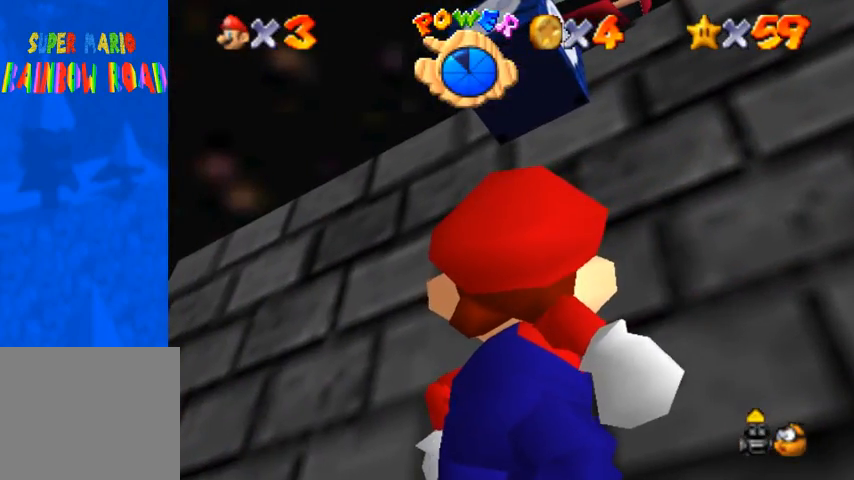
{"buttons": [], "left_stick": "center", "right_stick": "center", "events": [[200, "right_stick", "down"], [300, "right_stick", "center"], [400, "right_stick", "down"], [467, "right_stick", "center"]]}
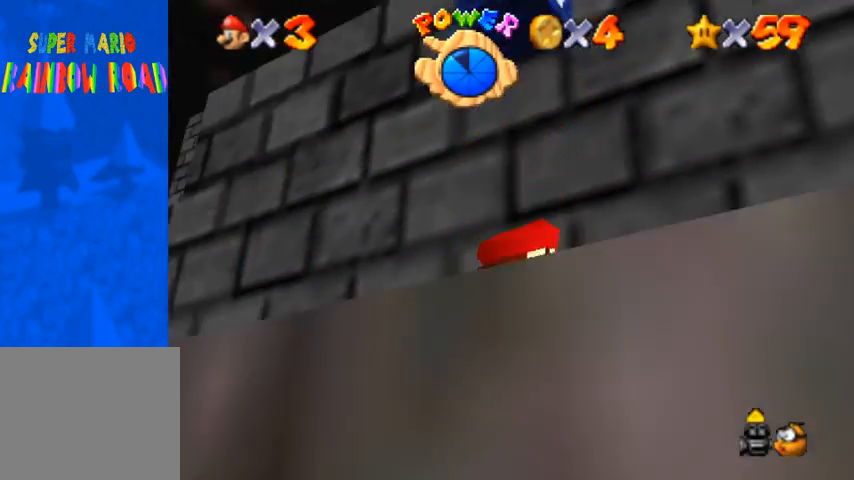
{"buttons": [], "left_stick": "up-right", "right_stick": "down", "events": [[67, "right_stick", "down"], [167, "right_stick", "center"], [467, "left_stick", "up-right"], [467, "right_stick", "down"]]}
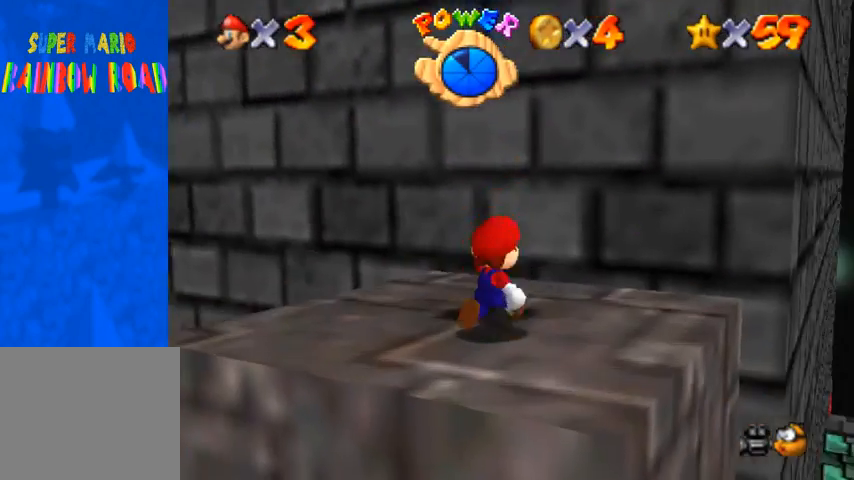
{"buttons": ["CROSS"], "left_stick": "up-right", "right_stick": "center", "events": [[100, "right_stick", "center"], [267, "CROSS", "down"]]}
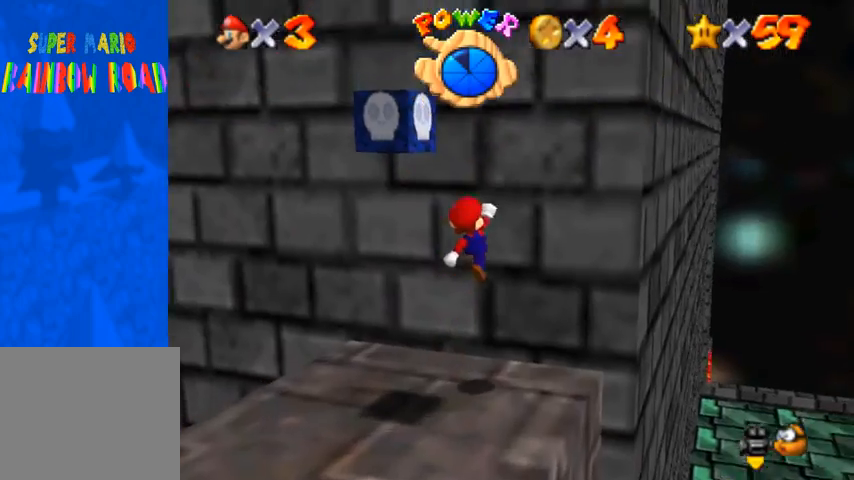
{"buttons": ["CROSS"], "left_stick": "up-left", "right_stick": "center", "events": [[100, "CROSS", "up"], [167, "CROSS", "down"], [300, "left_stick", "up"], [467, "left_stick", "up-left"]]}
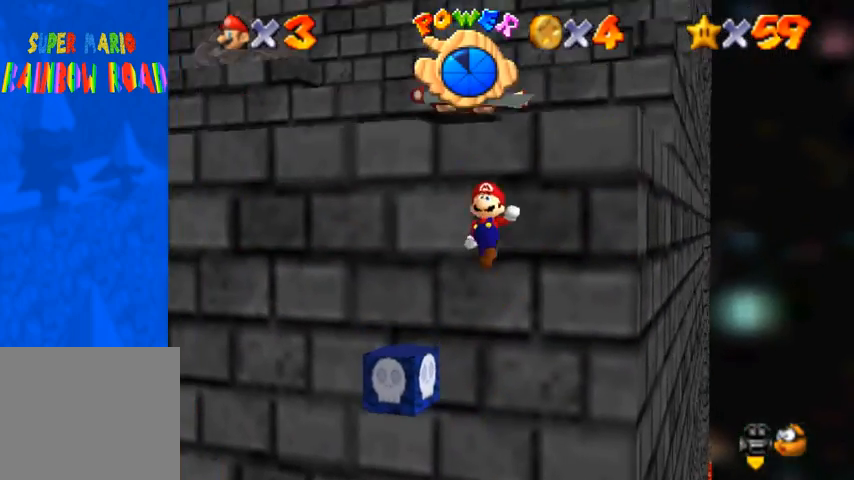
{"buttons": [], "left_stick": "up-left", "right_stick": "down-left", "events": [[433, "CROSS", "up"], [467, "right_stick", "down-left"]]}
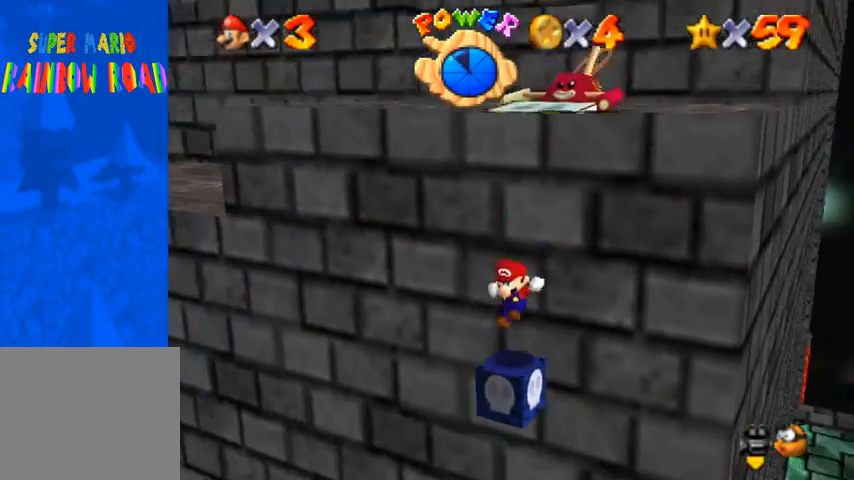
{"buttons": [], "left_stick": "center", "right_stick": "center", "events": [[133, "left_stick", "center"], [500, "right_stick", "center"]]}
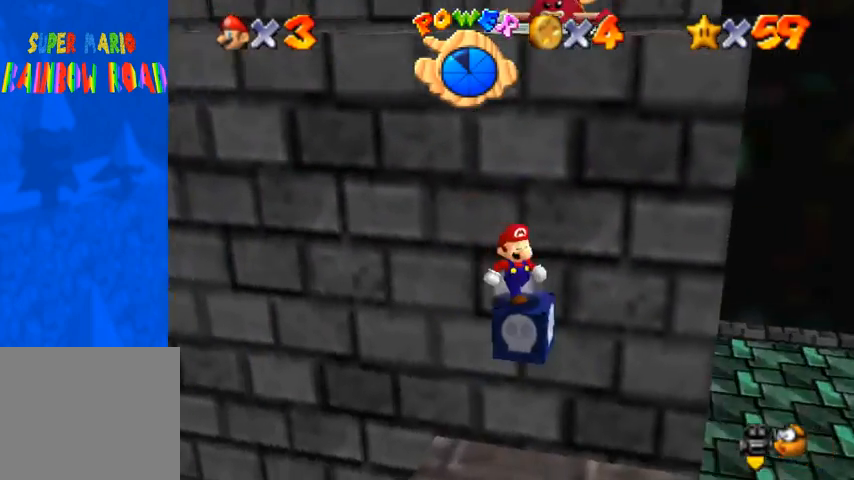
{"buttons": [], "left_stick": "center", "right_stick": "center", "events": []}
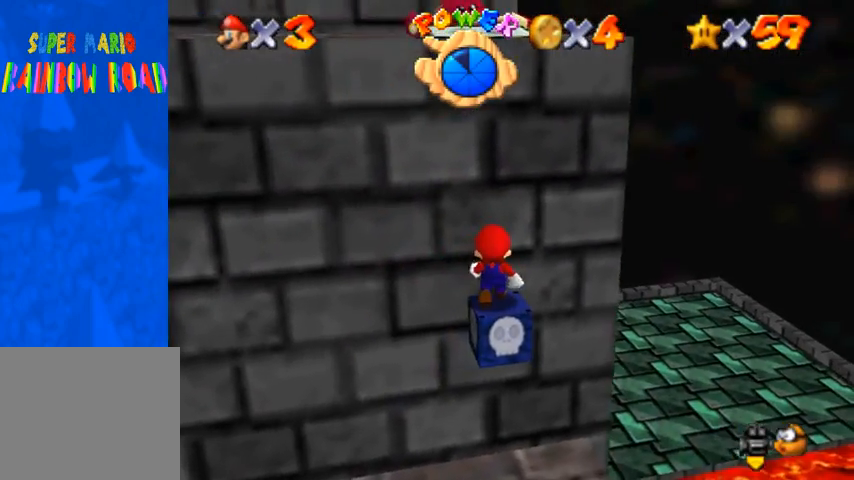
{"buttons": [], "left_stick": "center", "right_stick": "center", "events": [[100, "CROSS", "down"], [100, "R1", "down"], [300, "CROSS", "up"], [333, "R1", "up"]]}
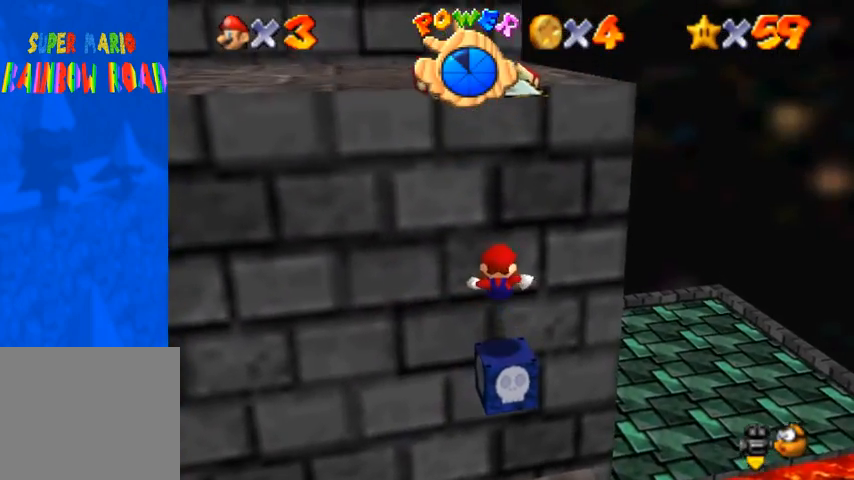
{"buttons": [], "left_stick": "center", "right_stick": "center", "events": [[333, "R1", "down"], [433, "R1", "up"]]}
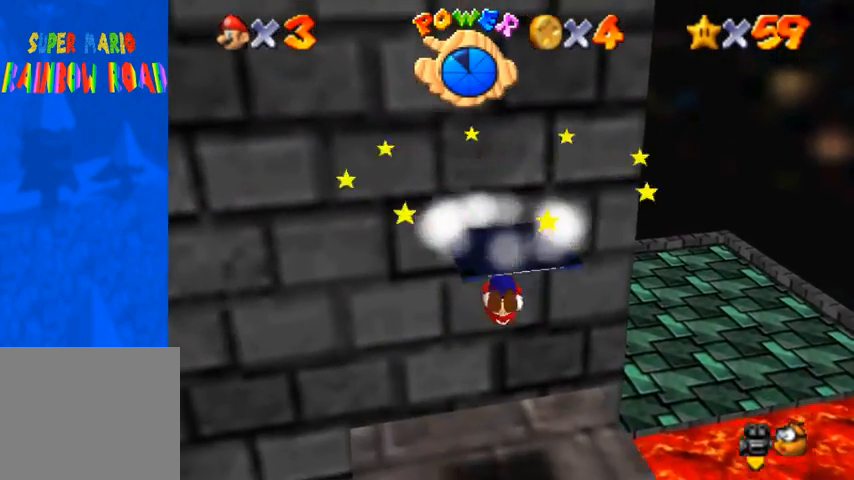
{"buttons": [], "left_stick": "up-right", "right_stick": "right", "events": [[233, "right_stick", "right"], [300, "left_stick", "up-right"], [367, "right_stick", "center"], [467, "right_stick", "right"]]}